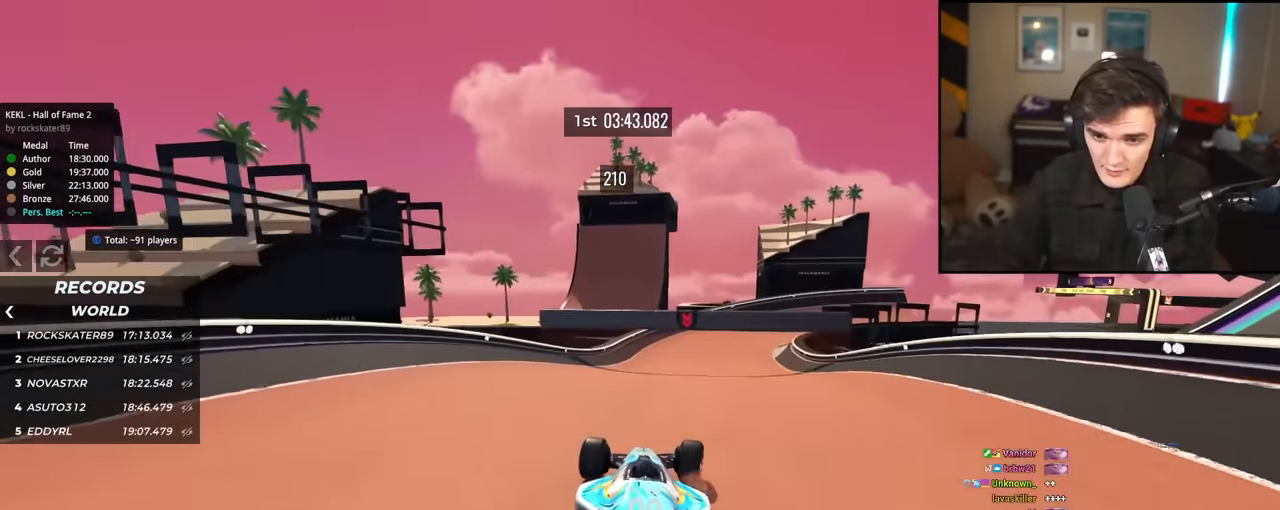
Gameplay with keyboard; each line is a JSON object with the keys held at the frame after it. "events" lists presses ("down") and releases ("up") of "brake", "down", "left", "right" and "up" between this image and that frame as [ms after this image, input, new state], when the widget could be followed in between. No other keys are recorded. Mouse input is not recorded. Key names are as the overlay labels them; some are game actions (e.g. jump) rather than physical keys.
{"keys": ["right"], "events": [[67, "up", "up"]]}
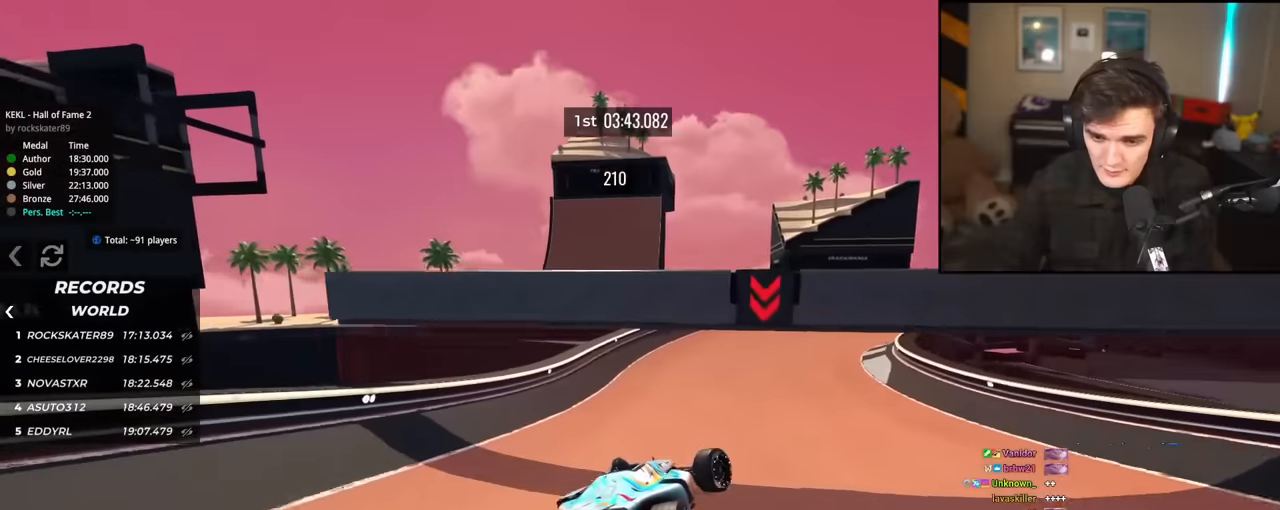
{"keys": ["up"], "events": [[300, "up", "down"], [450, "right", "up"]]}
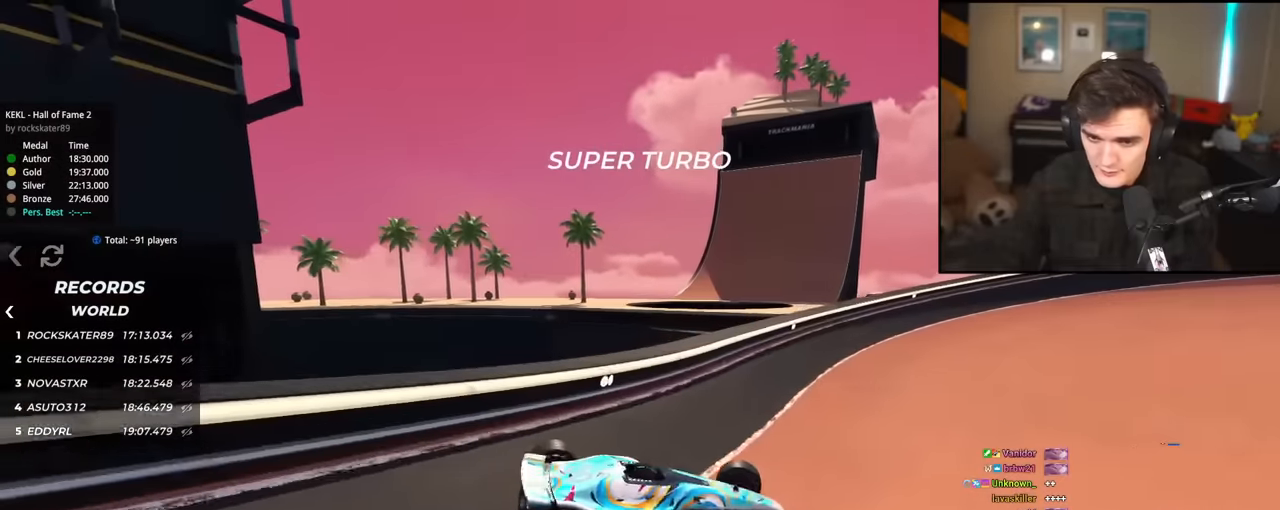
{"keys": ["left", "up"], "events": [[134, "left", "down"]]}
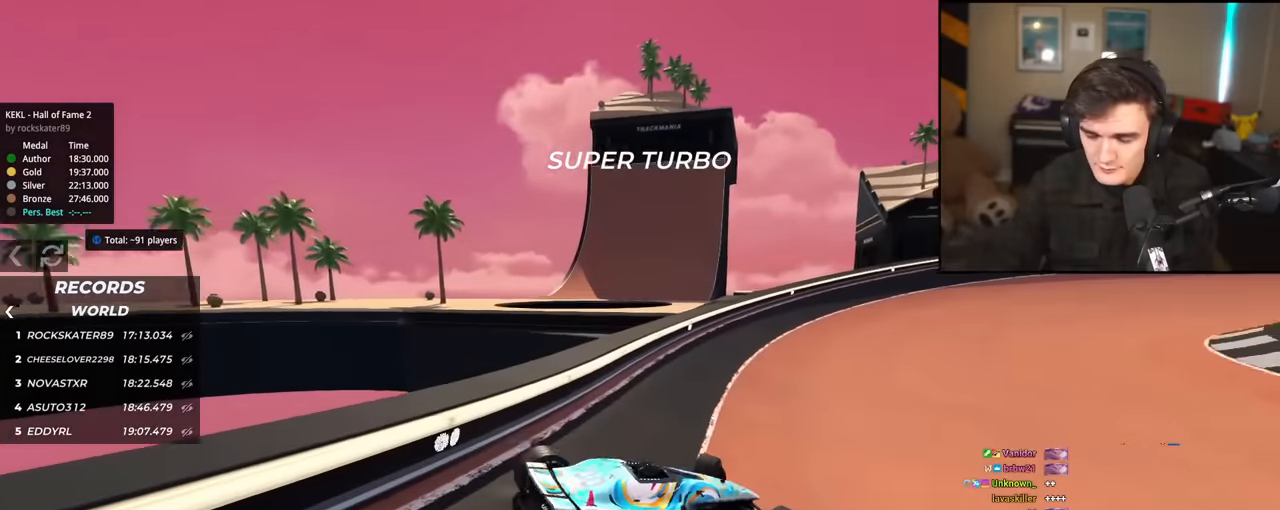
{"keys": ["up"], "events": [[17, "left", "up"]]}
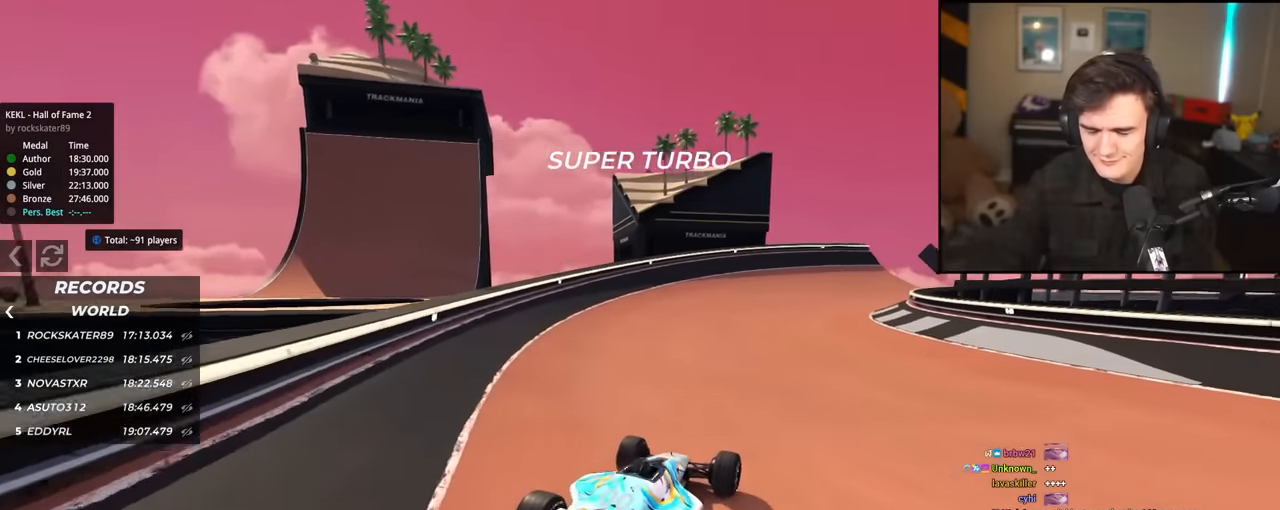
{"keys": ["up"], "events": []}
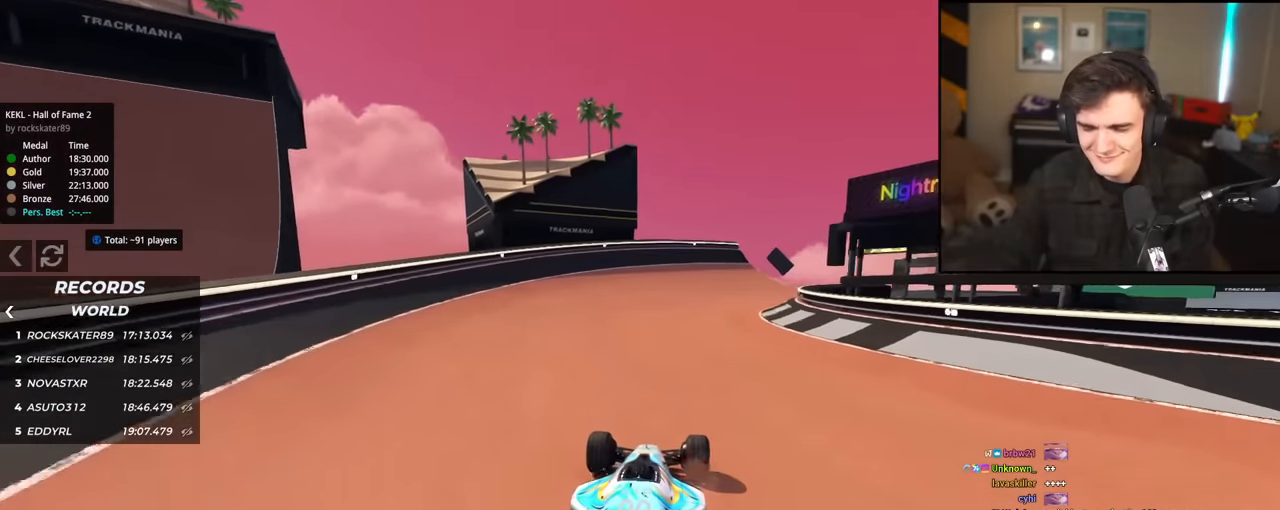
{"keys": ["up"], "events": []}
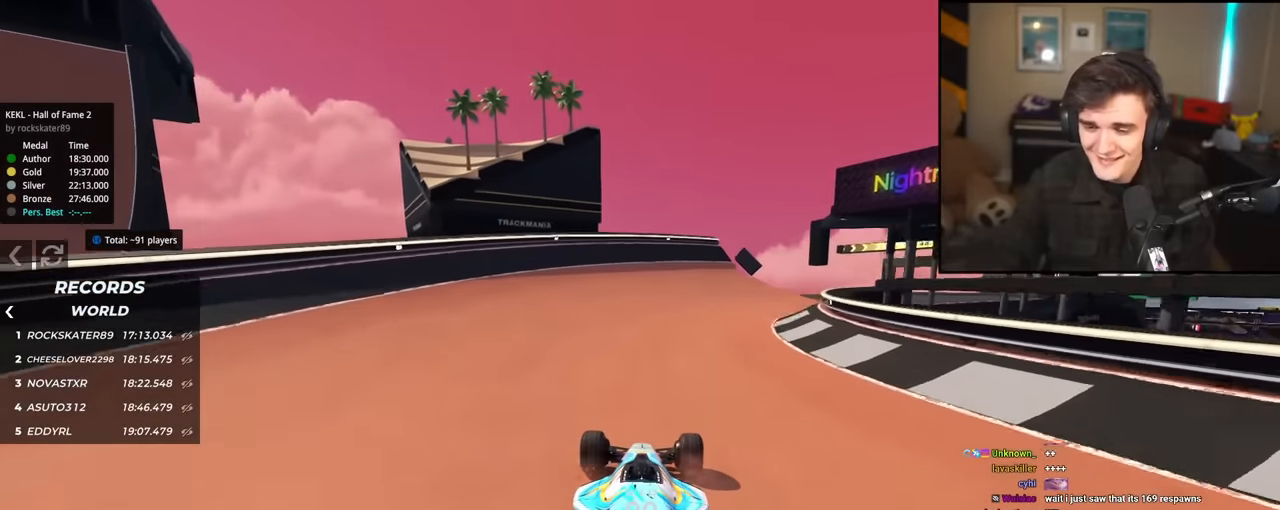
{"keys": ["up"], "events": [[251, "right", "down"], [434, "right", "up"]]}
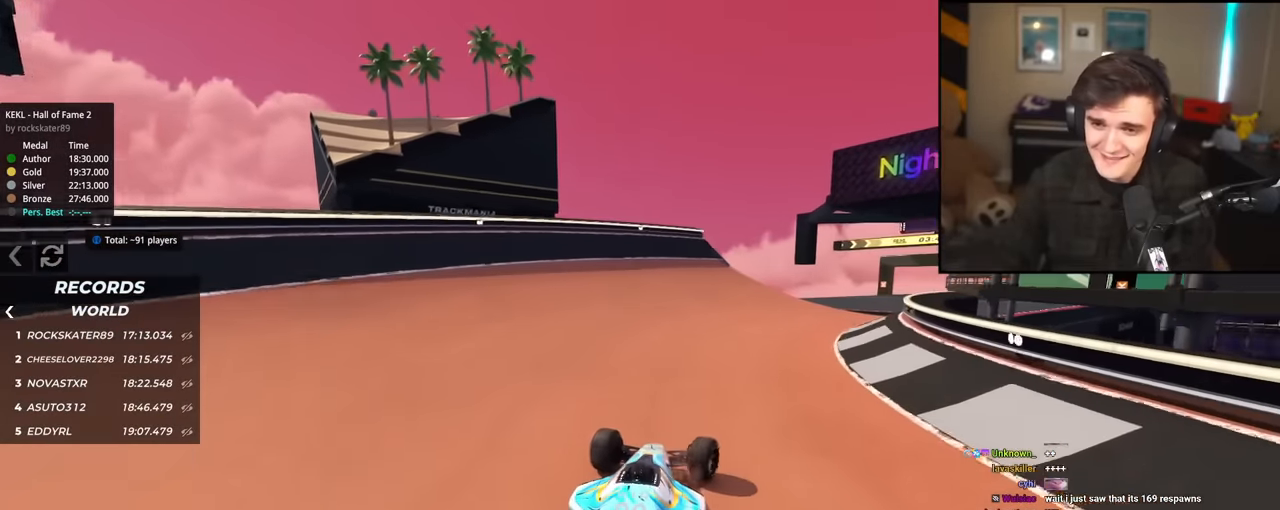
{"keys": ["up"], "events": [[167, "right", "down"], [317, "right", "up"]]}
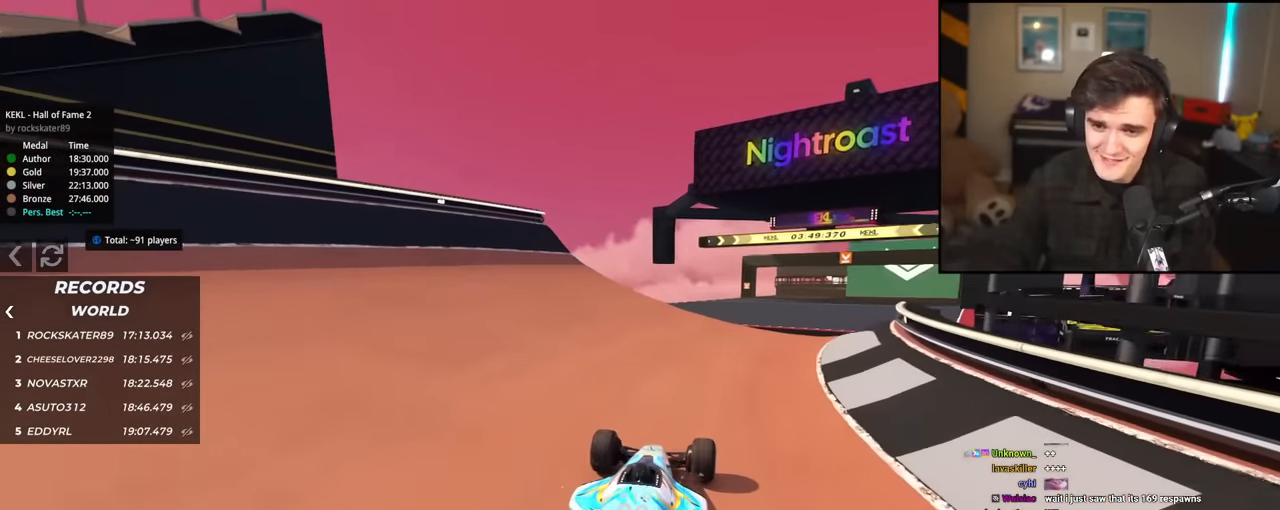
{"keys": ["up"], "events": [[100, "left", "down"], [134, "left", "up"], [184, "right", "down"], [367, "right", "up"]]}
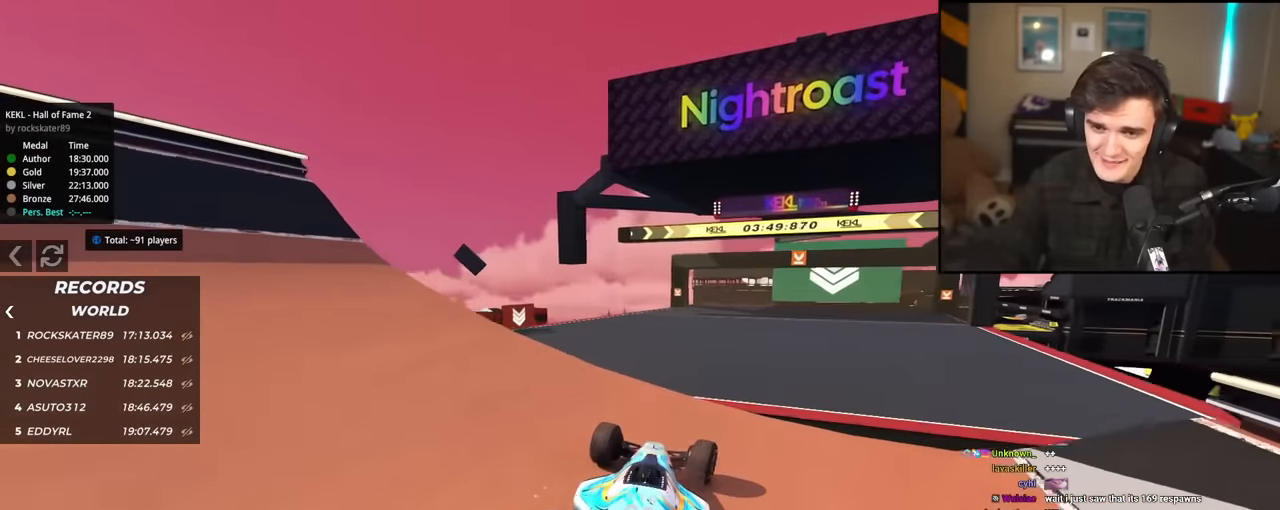
{"keys": ["right", "up"], "events": [[350, "right", "down"]]}
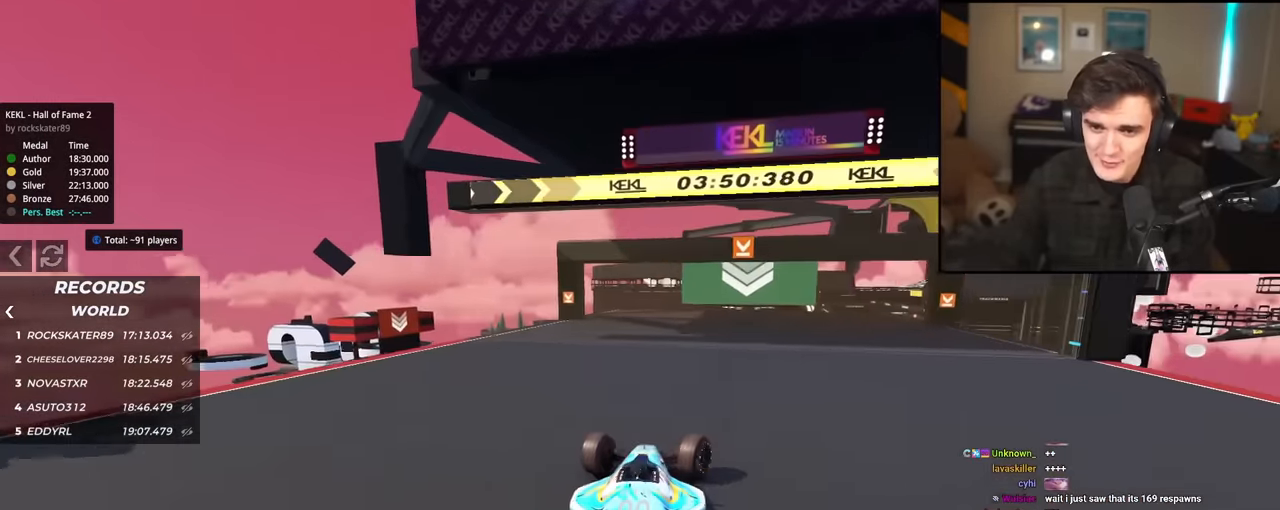
{"keys": ["up"], "events": [[117, "right", "up"], [217, "left", "down"], [317, "left", "up"]]}
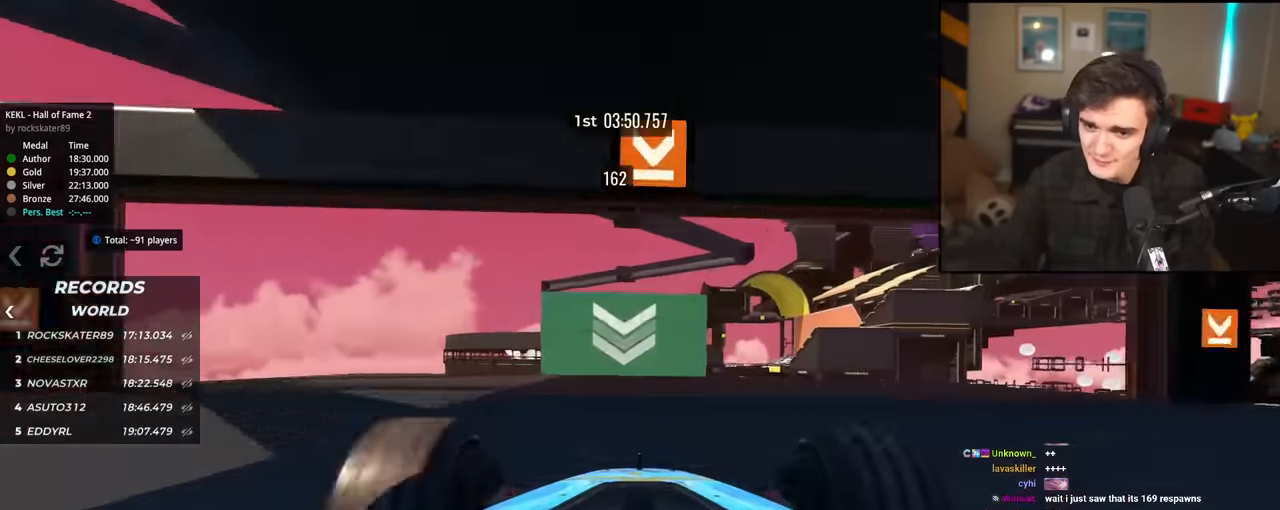
{"keys": ["up"], "events": []}
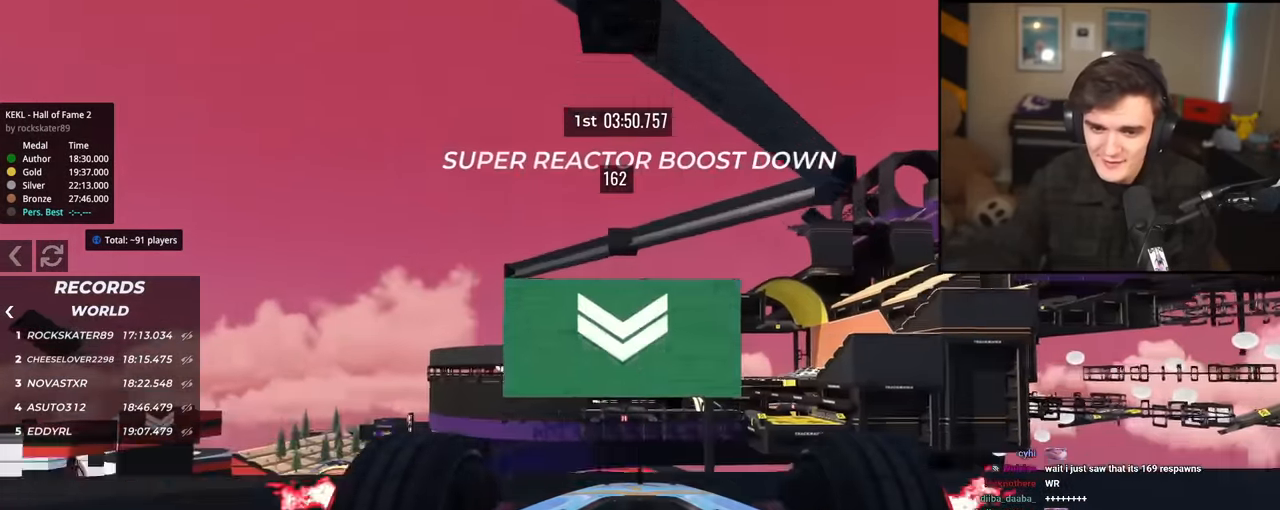
{"keys": ["up"], "events": [[434, "left", "down"], [484, "left", "up"]]}
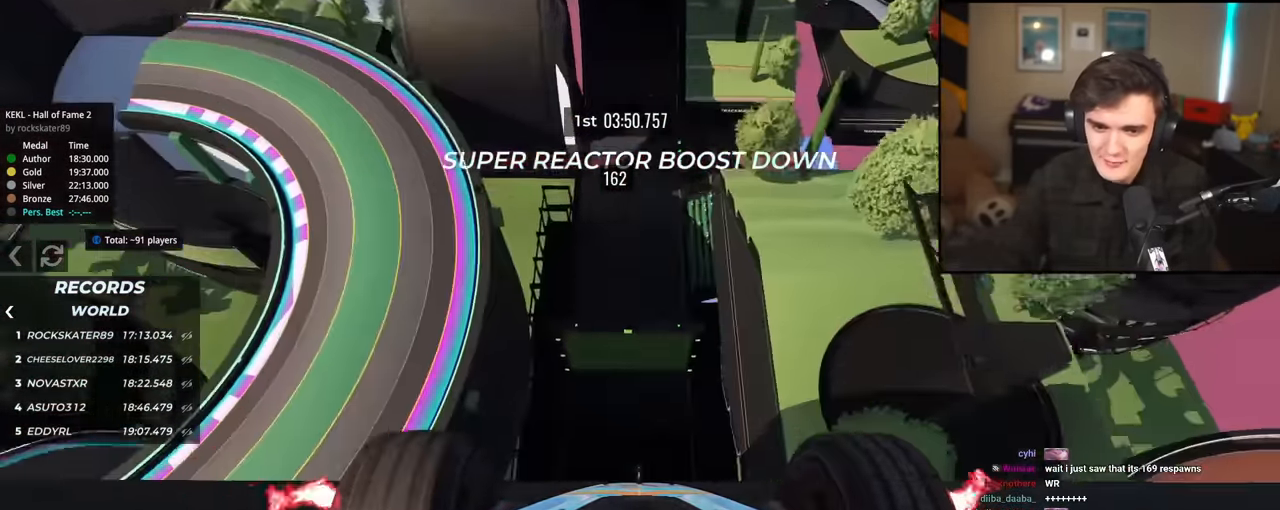
{"keys": ["left", "up"], "events": [[117, "right", "down"], [167, "right", "up"], [450, "left", "down"]]}
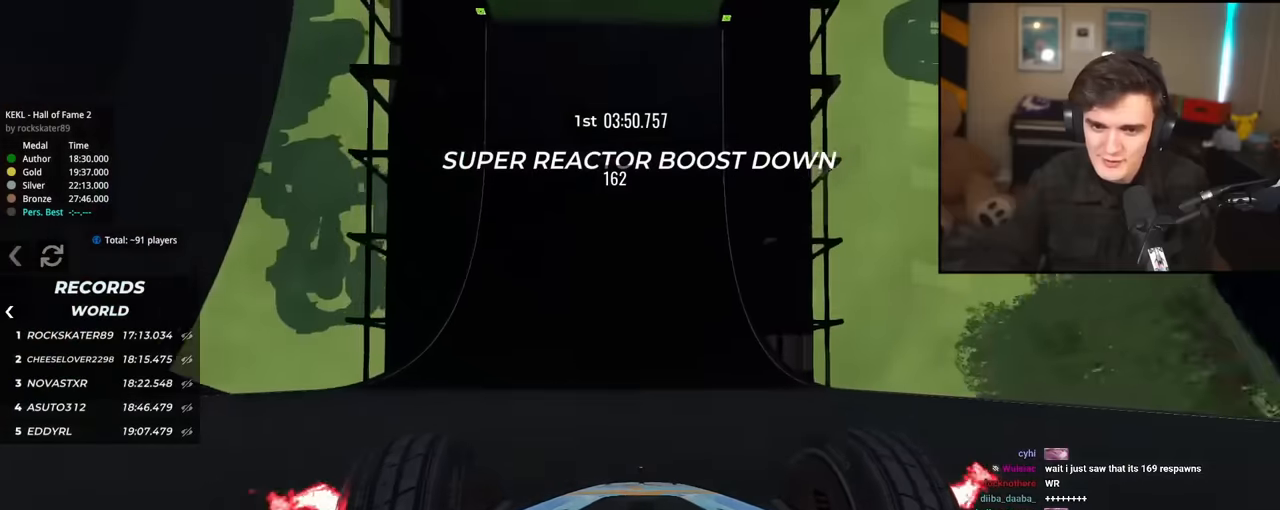
{"keys": ["up"], "events": [[50, "left", "up"], [233, "right", "down"], [284, "right", "up"]]}
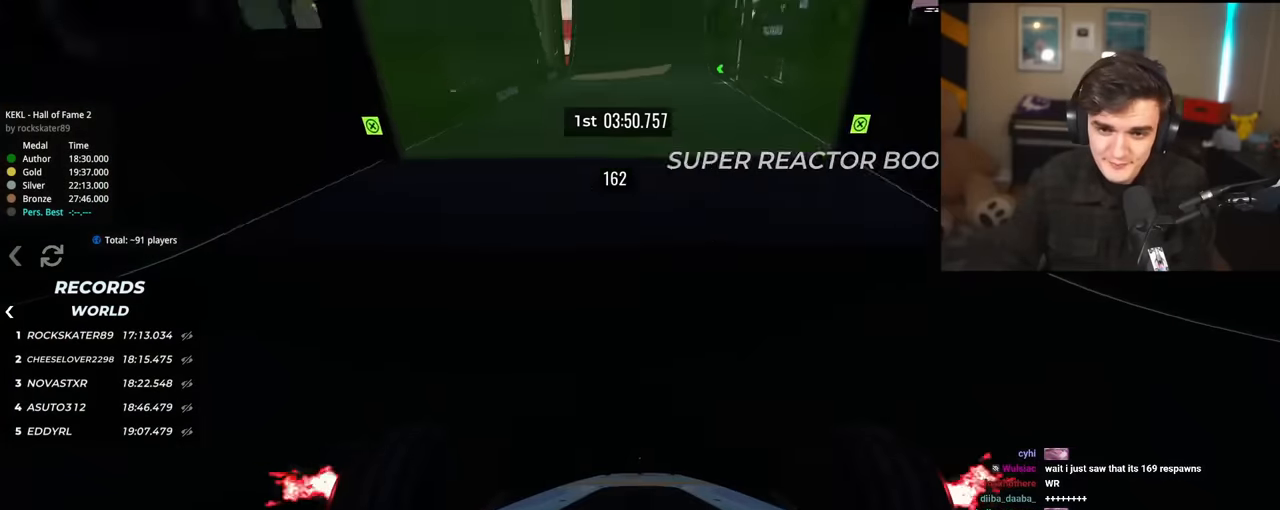
{"keys": ["right", "up"], "events": [[301, "left", "down"], [351, "left", "up"], [434, "right", "down"]]}
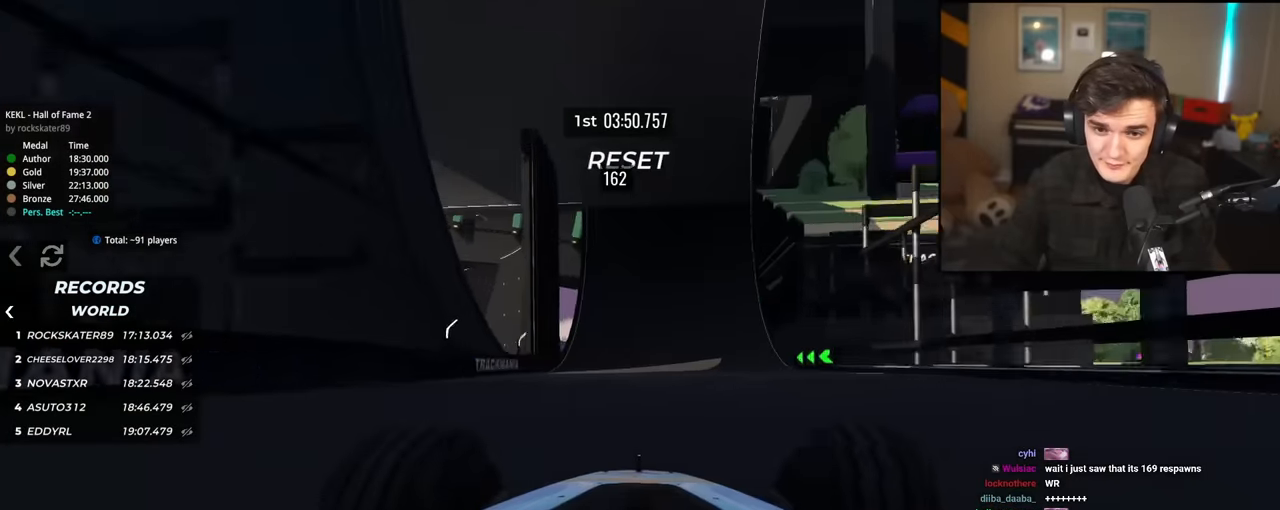
{"keys": ["left", "up"], "events": [[33, "right", "up"], [117, "left", "down"], [217, "left", "up"], [450, "left", "down"]]}
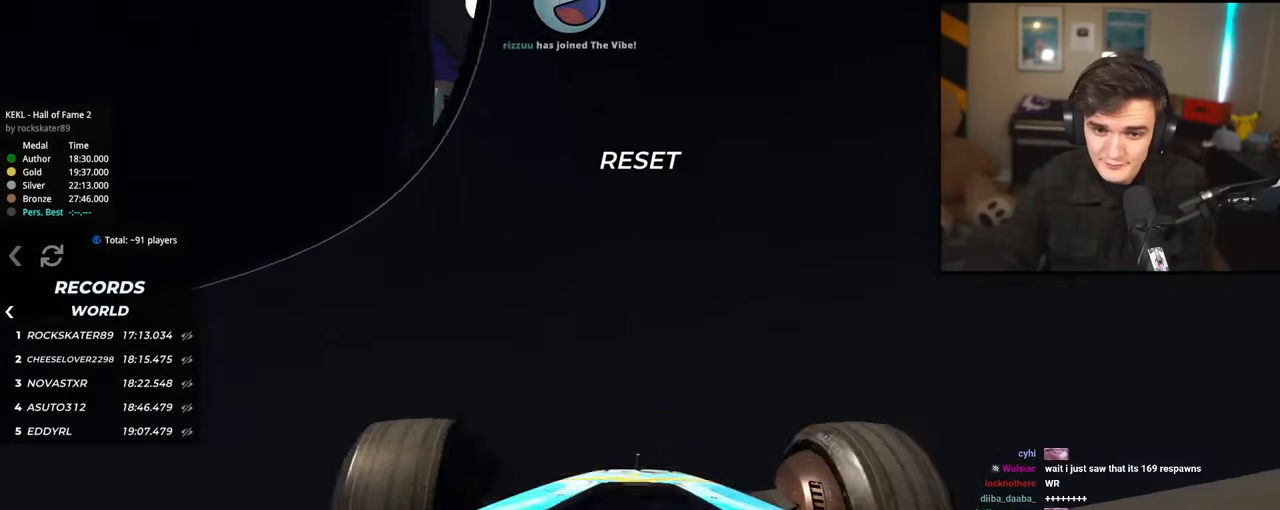
{"keys": ["left", "up"], "events": [[50, "left", "up"], [134, "left", "down"], [234, "left", "up"], [468, "left", "down"]]}
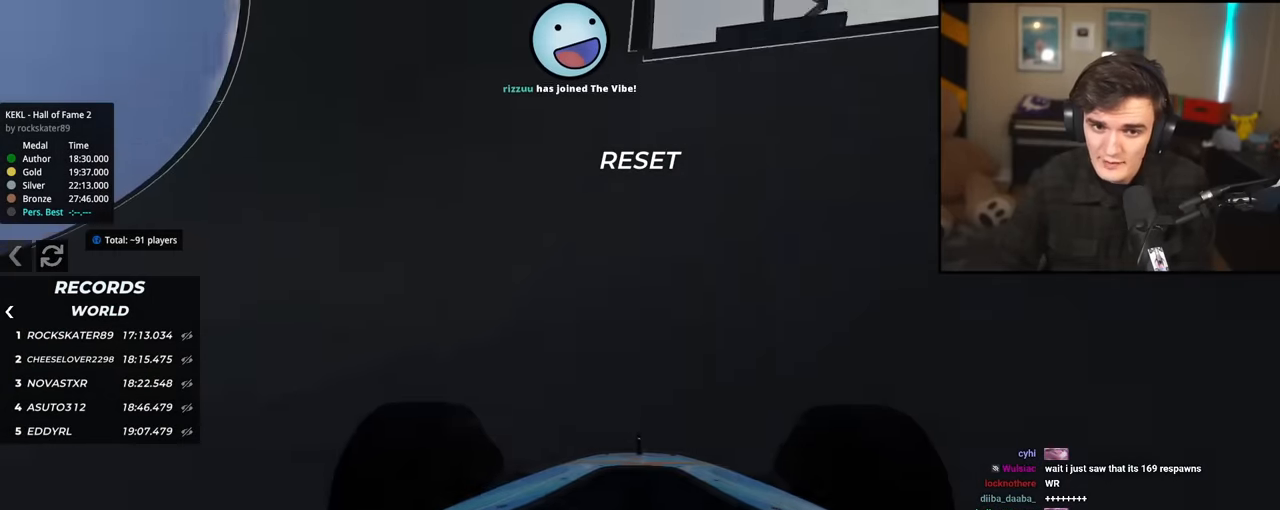
{"keys": ["left", "up"], "events": [[67, "left", "up"], [300, "right", "down"], [334, "right", "up"], [434, "left", "down"]]}
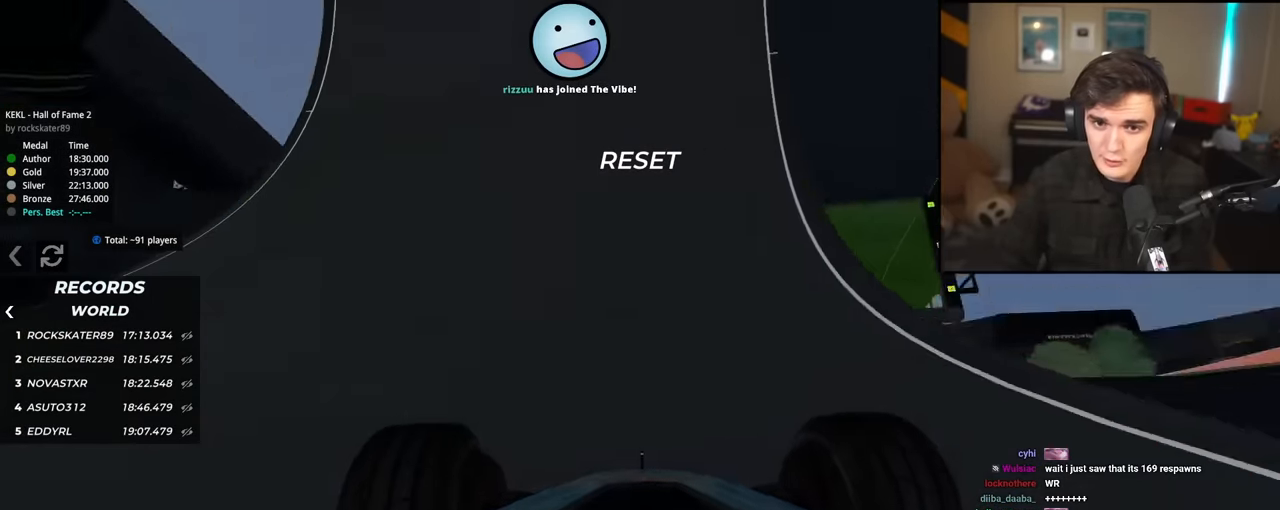
{"keys": ["up"], "events": [[34, "left", "up"], [134, "right", "down"], [267, "right", "up"]]}
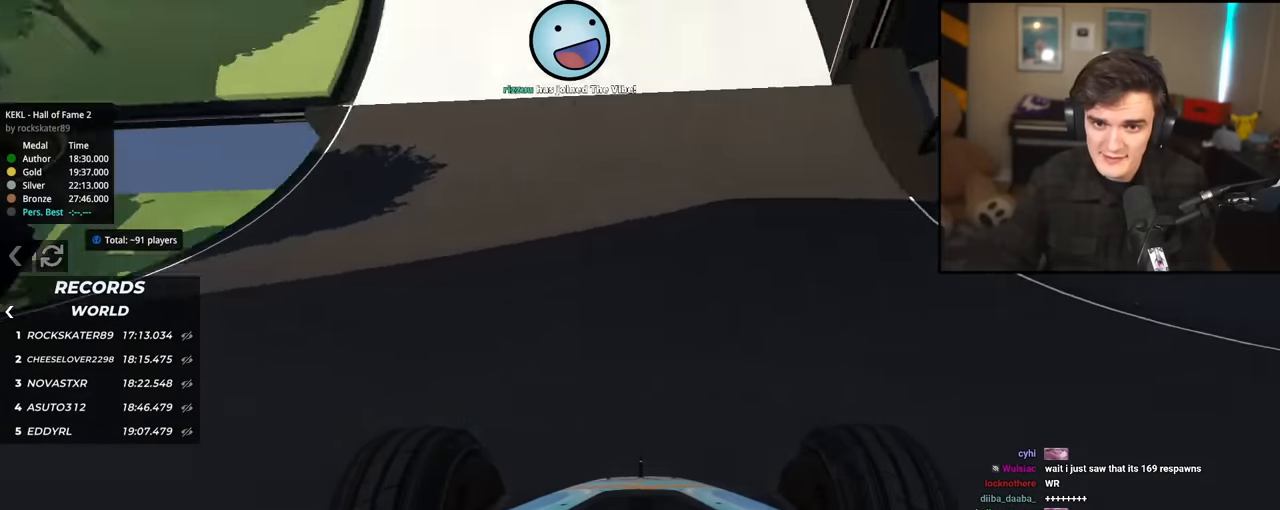
{"keys": ["left", "up"], "events": [[83, "right", "down"], [233, "right", "up"], [284, "left", "down"]]}
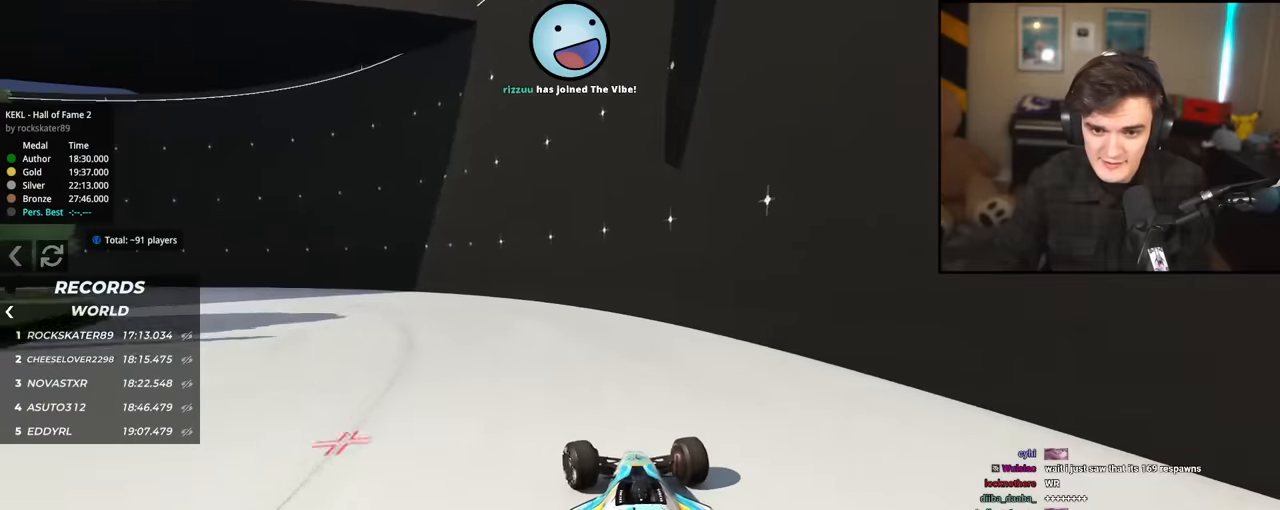
{"keys": ["up"], "events": [[251, "left", "up"], [384, "left", "down"], [484, "left", "up"]]}
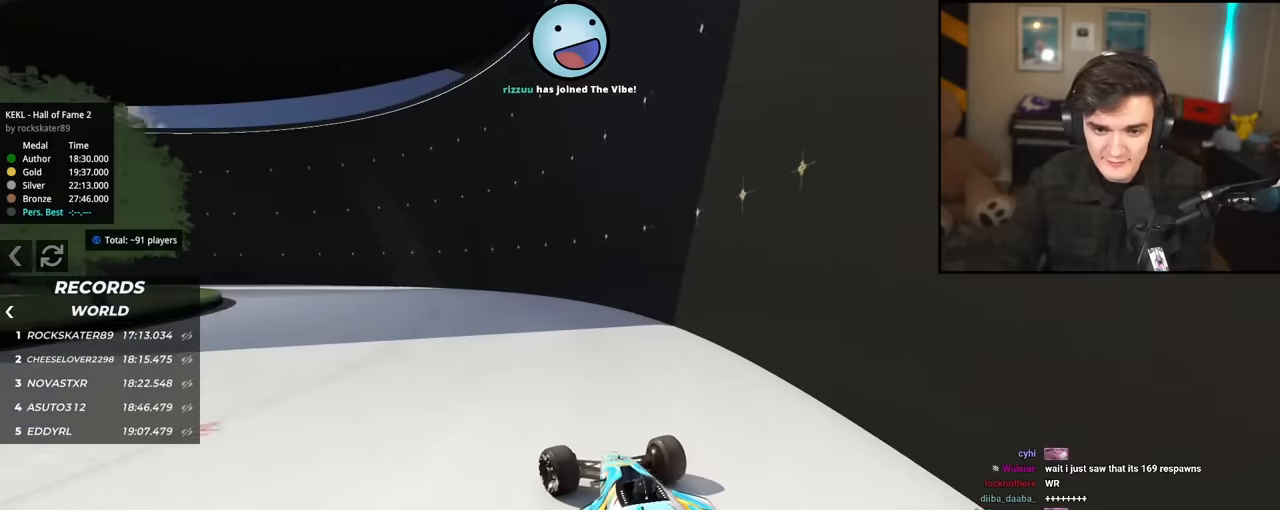
{"keys": ["up"], "events": [[83, "right", "down"], [400, "right", "up"]]}
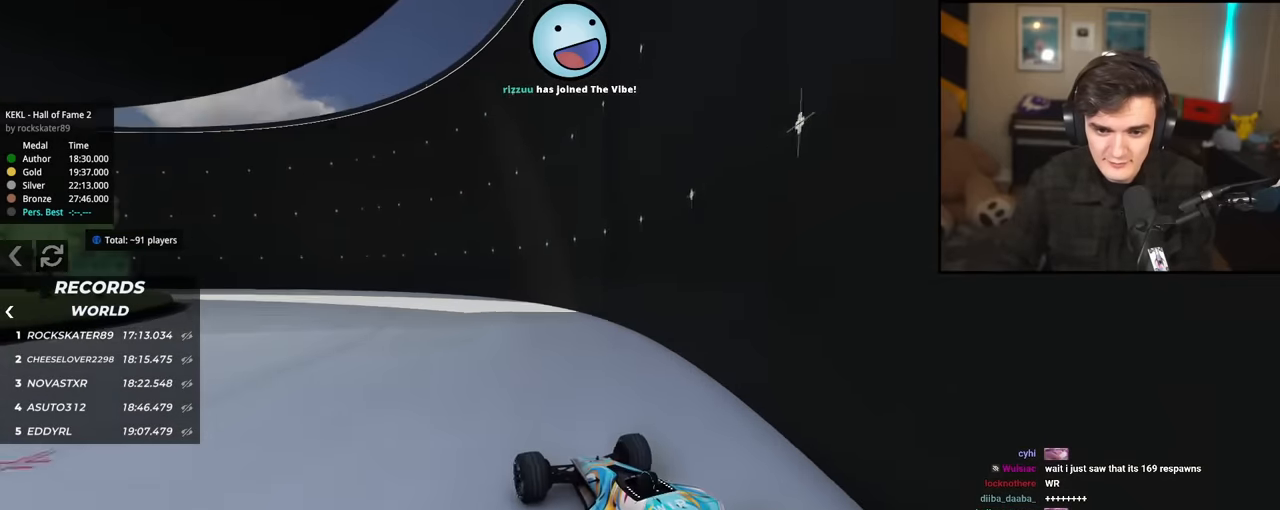
{"keys": ["left", "up"], "events": [[50, "left", "down"], [84, "left", "up"], [417, "left", "down"]]}
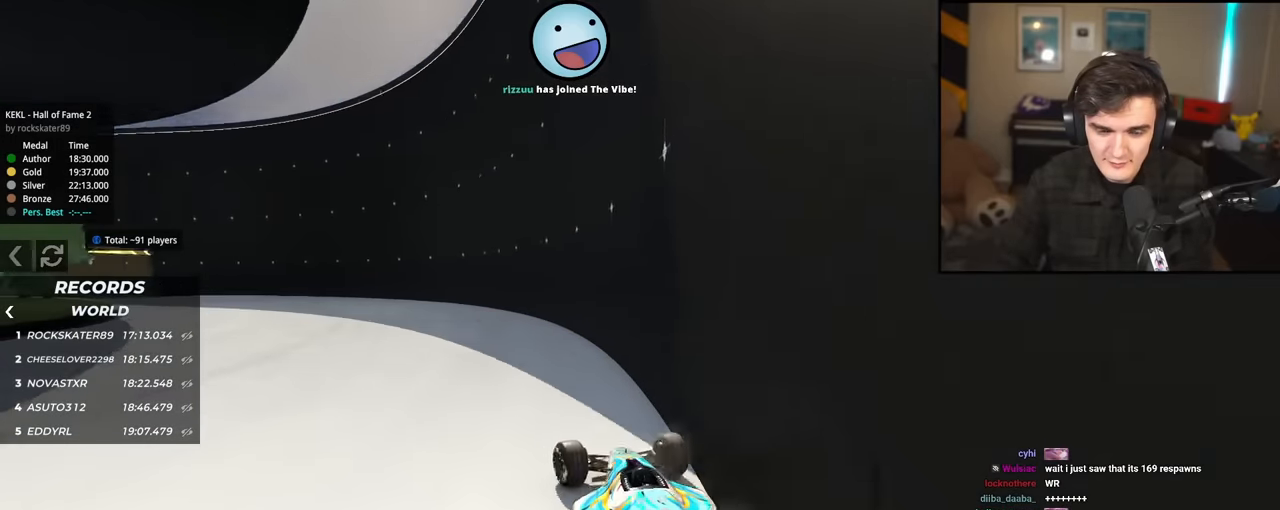
{"keys": ["left", "up"], "events": [[67, "left", "up"], [200, "left", "down"], [434, "left", "up"], [484, "left", "down"]]}
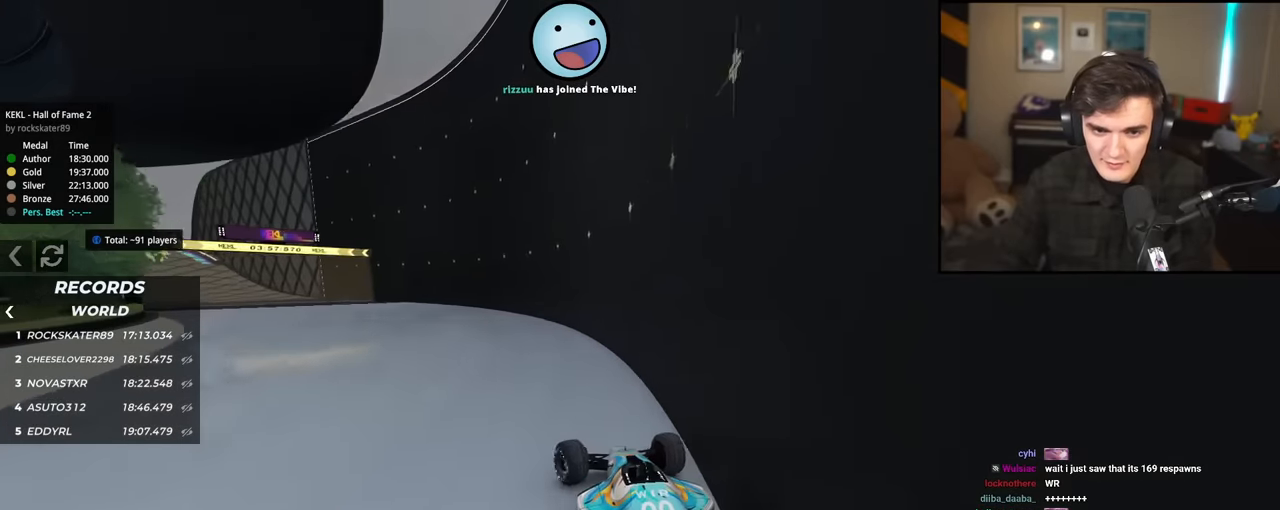
{"keys": ["up"], "events": [[217, "left", "up"], [317, "left", "down"], [401, "left", "up"]]}
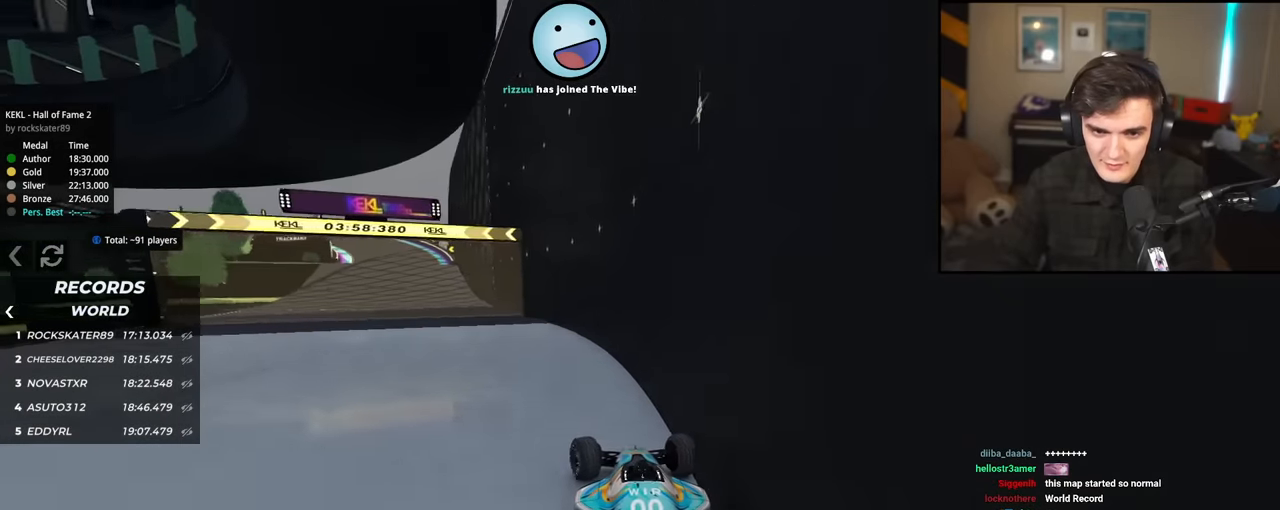
{"keys": ["up"], "events": [[133, "left", "down"], [233, "left", "up"]]}
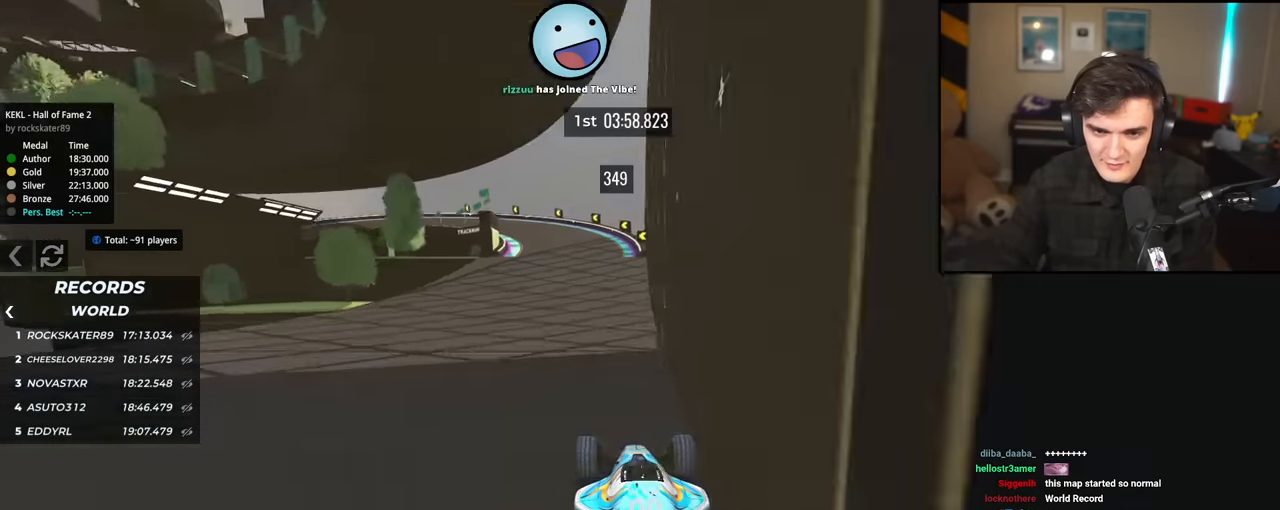
{"keys": ["left", "up"], "events": [[117, "right", "down"], [151, "right", "up"], [251, "left", "down"]]}
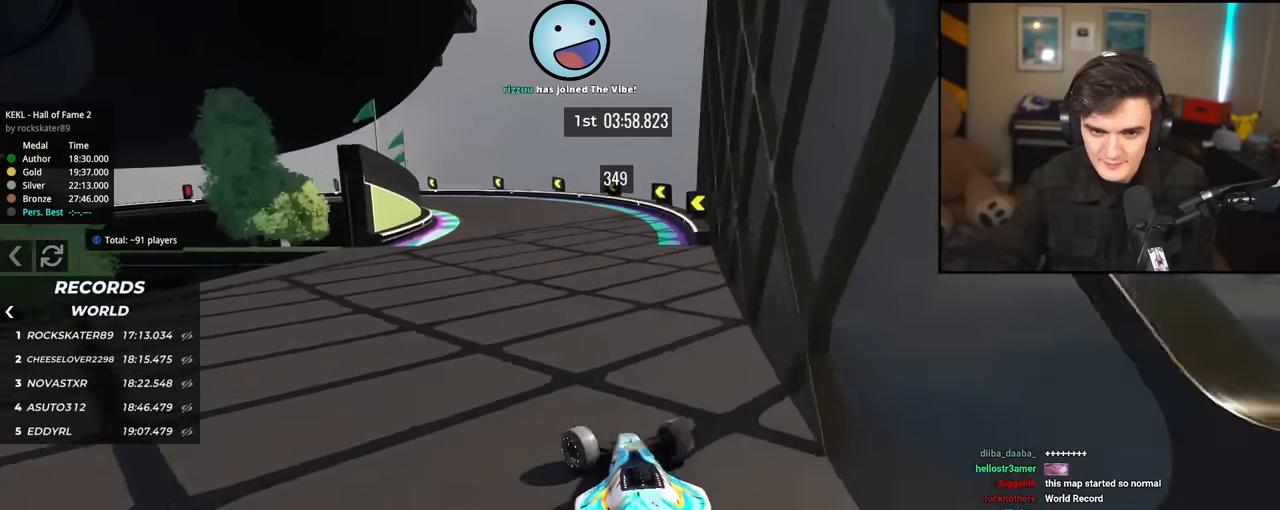
{"keys": ["left"], "events": [[33, "left", "up"], [133, "left", "down"], [450, "up", "up"]]}
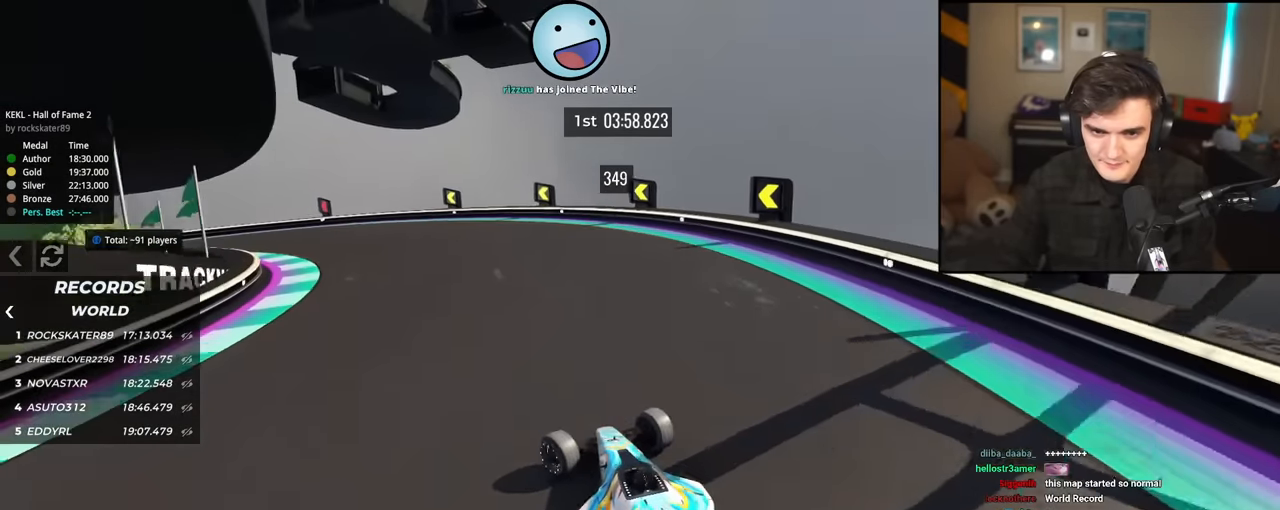
{"keys": [], "events": [[468, "left", "up"]]}